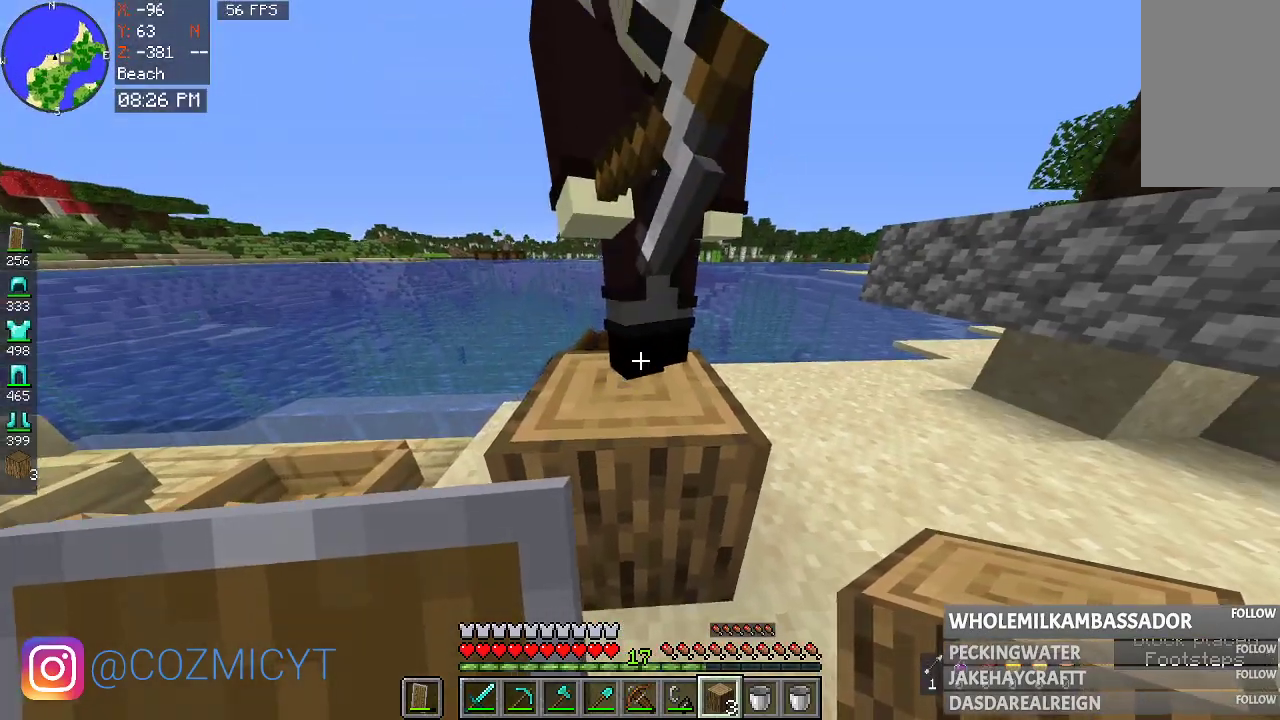
Gameplay with keyboard and mouse; each line is a JSON object with the keys and mouse buttons held at the frame after it. "events" lists presses ("down") and releases ("up") of "a", "d", "s", "space", "w", "mouse_left" and "mouse_right" between this image and that frame as [ms after this image, input, new state], when the widget could be followed in between. "mouse_left", "mouse_right" = the "left", "right" buttons of the "mouse" list. No other keys are recorded. Fast repeated clicks can show as one long hold. Mouse movement is not recorded.
{"keys": [], "mouse": [], "events": []}
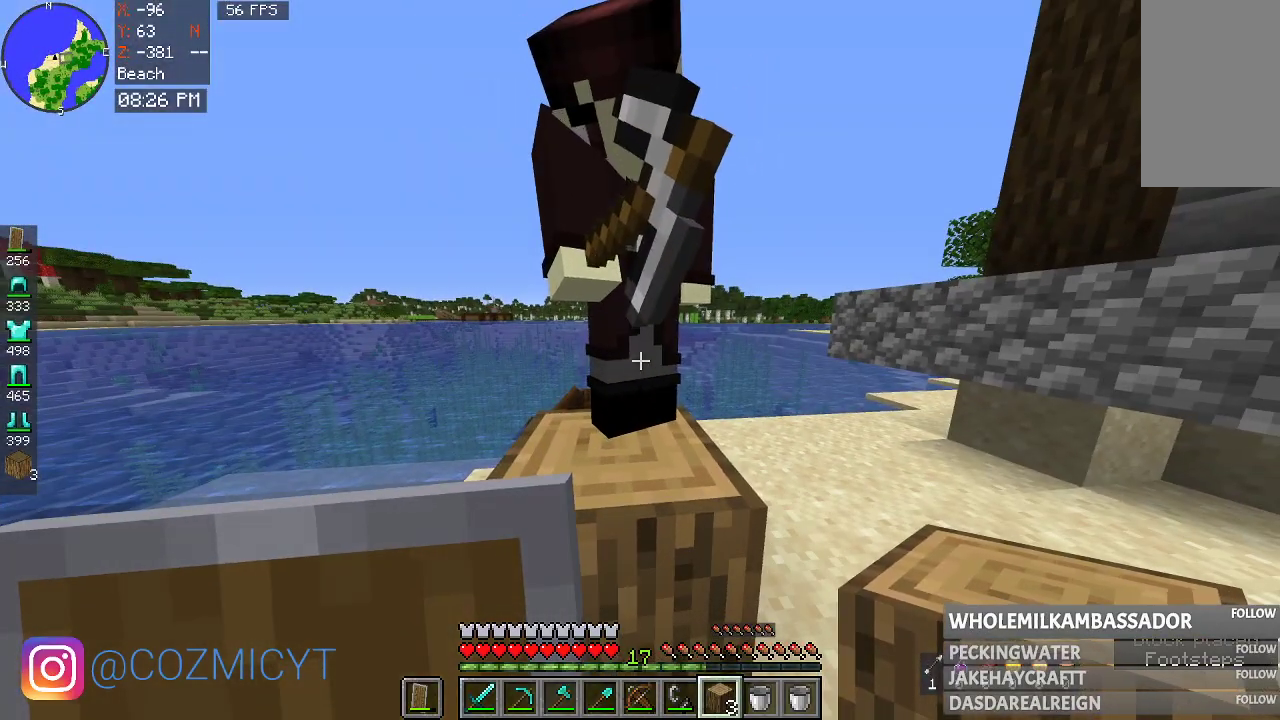
{"keys": [], "mouse": [], "events": [[200, "w", "down"], [467, "w", "up"]]}
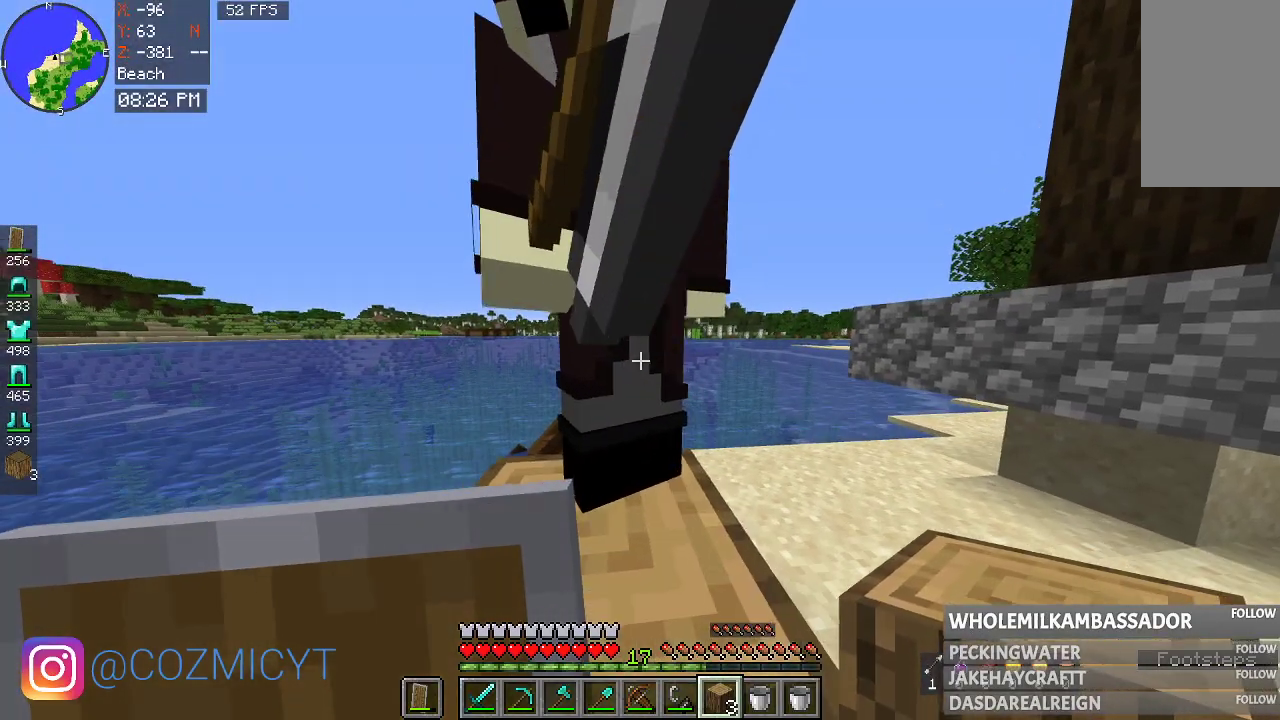
{"keys": ["w"], "mouse": [], "events": [[33, "w", "down"]]}
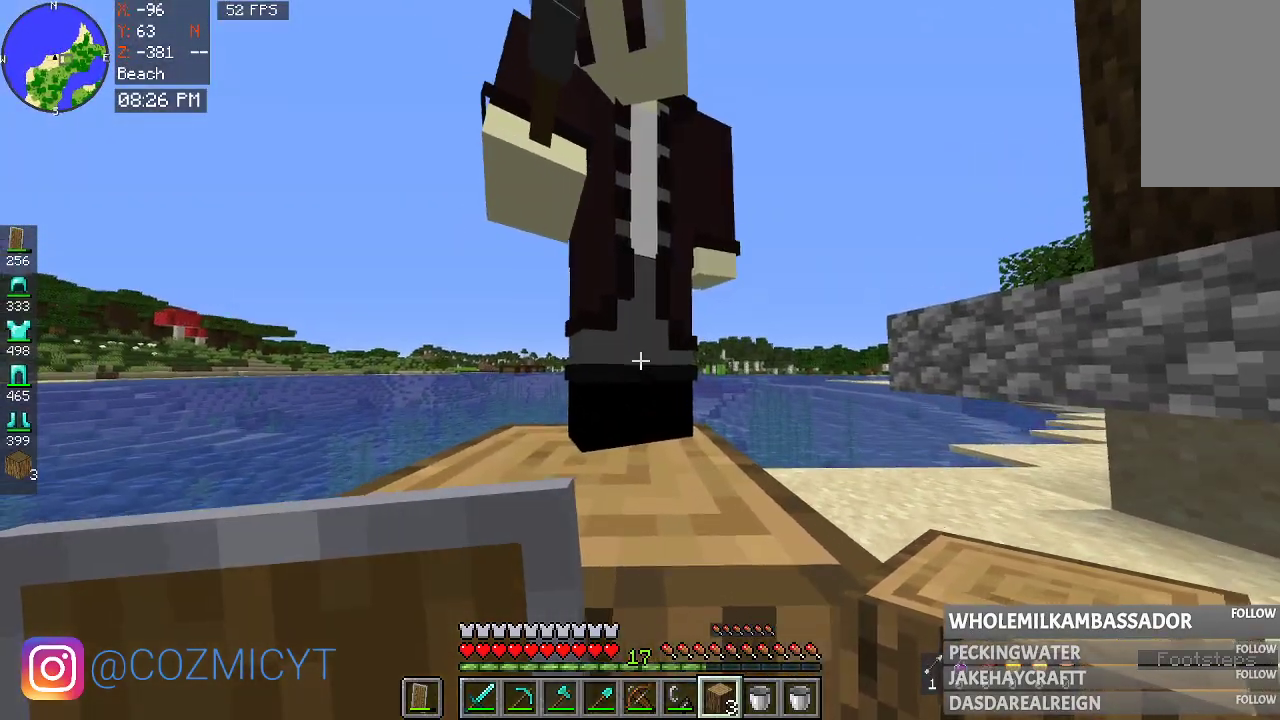
{"keys": ["w"], "mouse": [], "events": []}
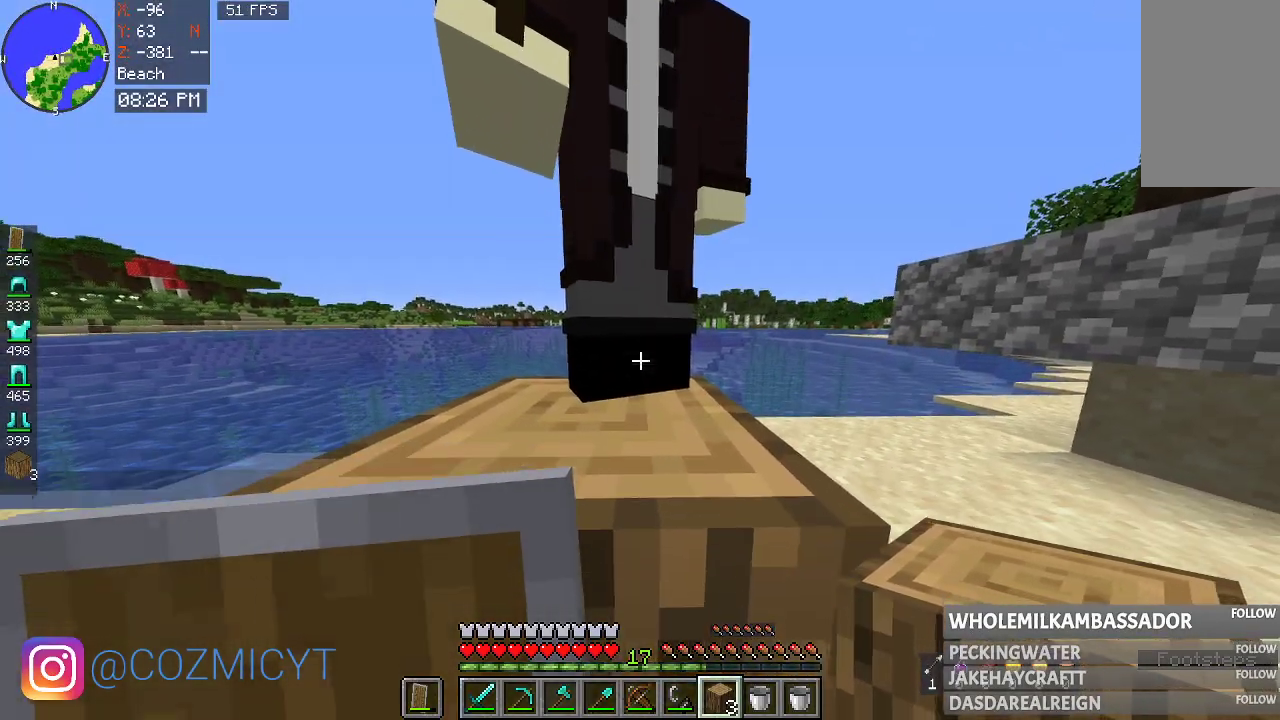
{"keys": ["w"], "mouse": [], "events": []}
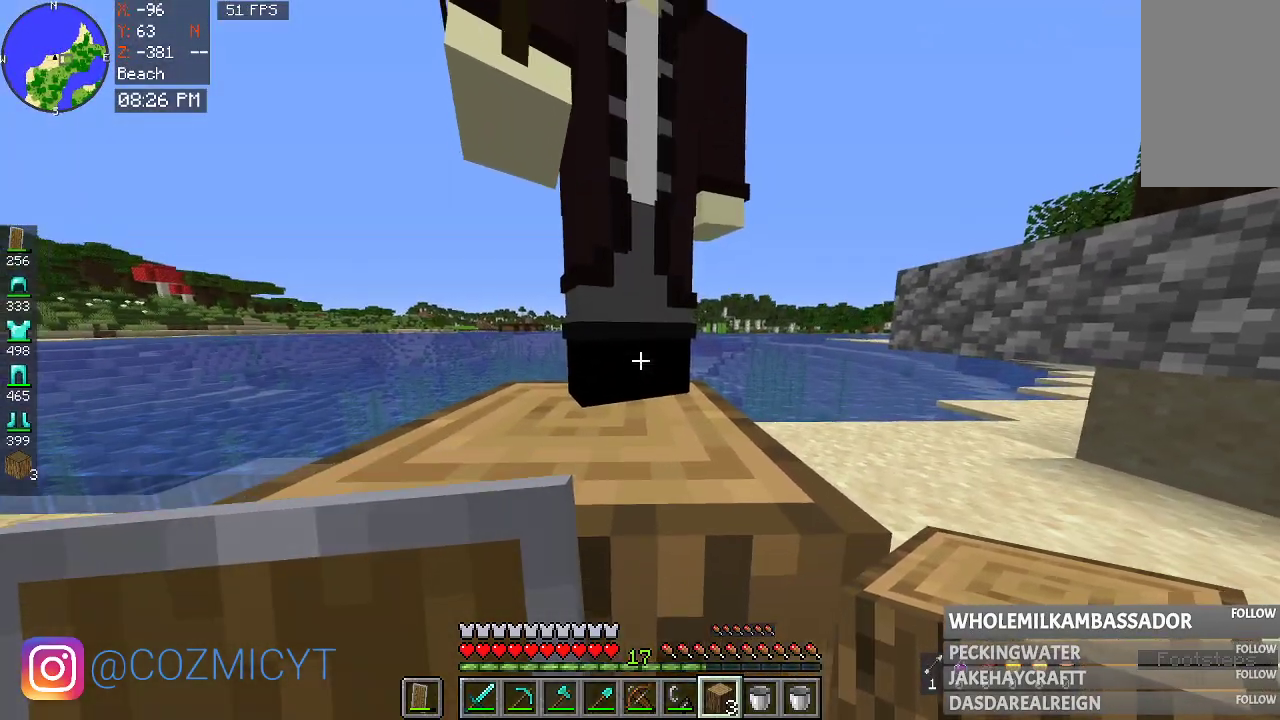
{"keys": ["w"], "mouse": [], "events": []}
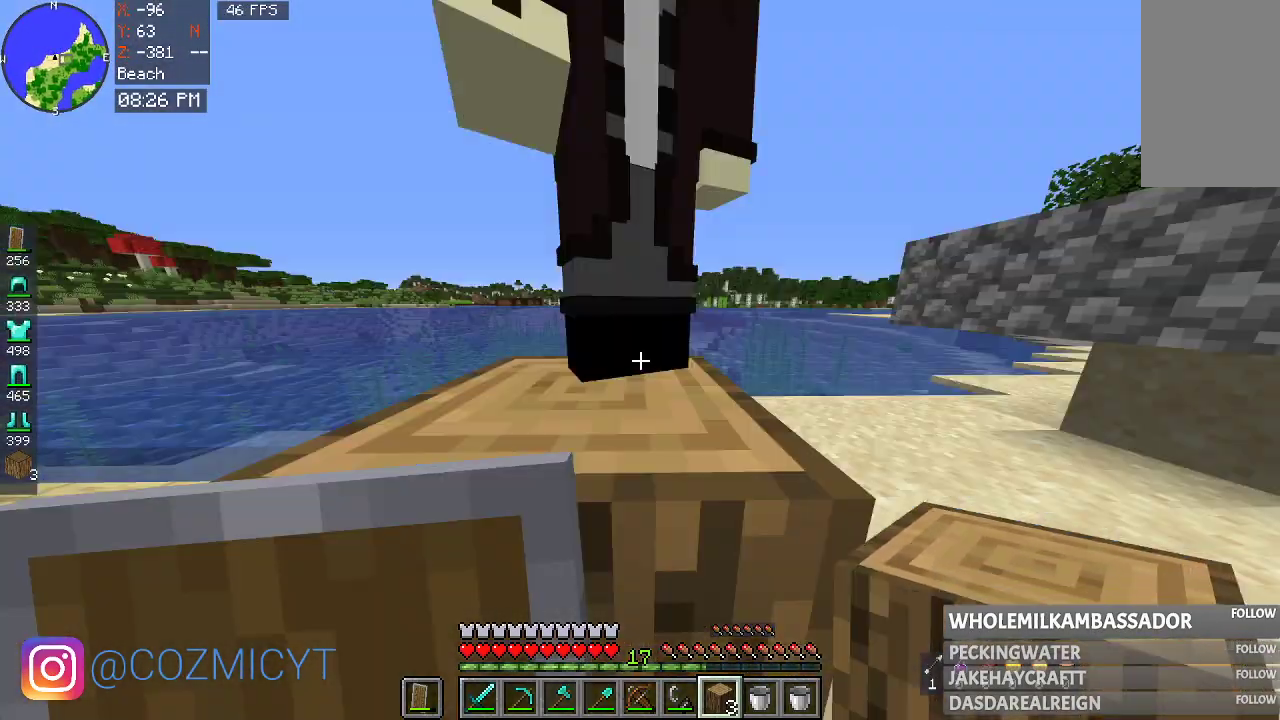
{"keys": ["w"], "mouse": [], "events": []}
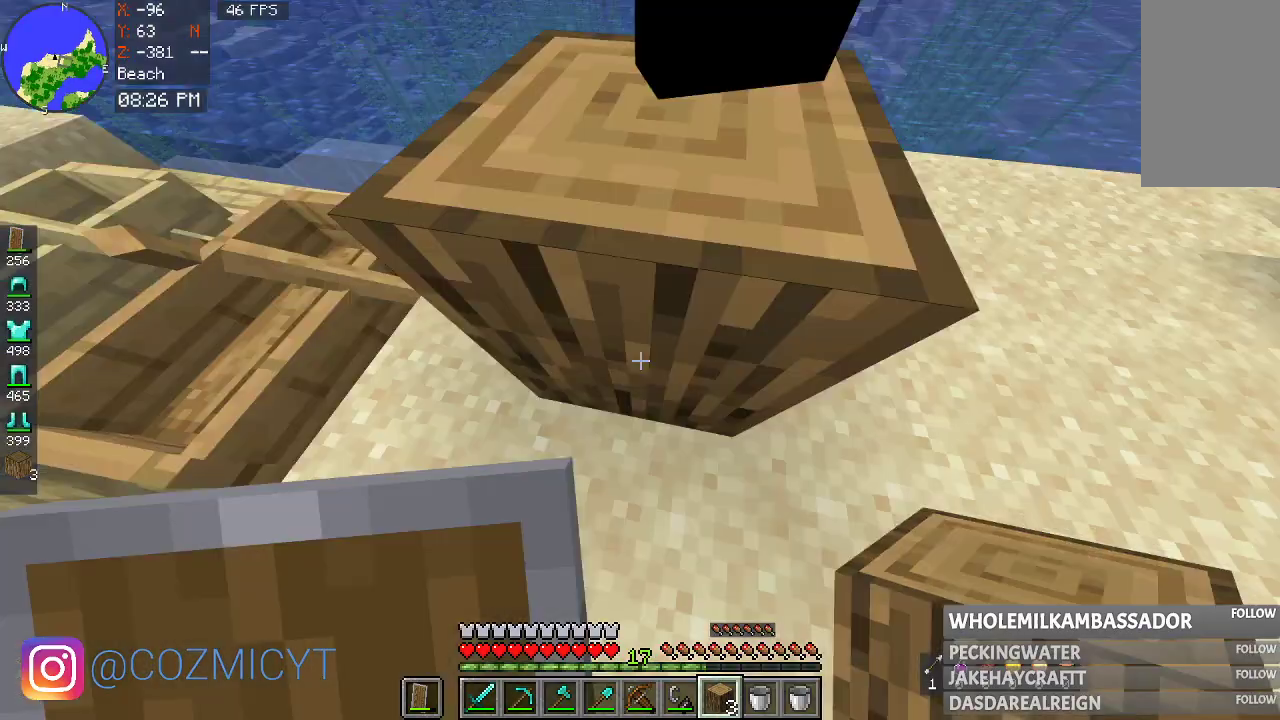
{"keys": ["w"], "mouse": [], "events": []}
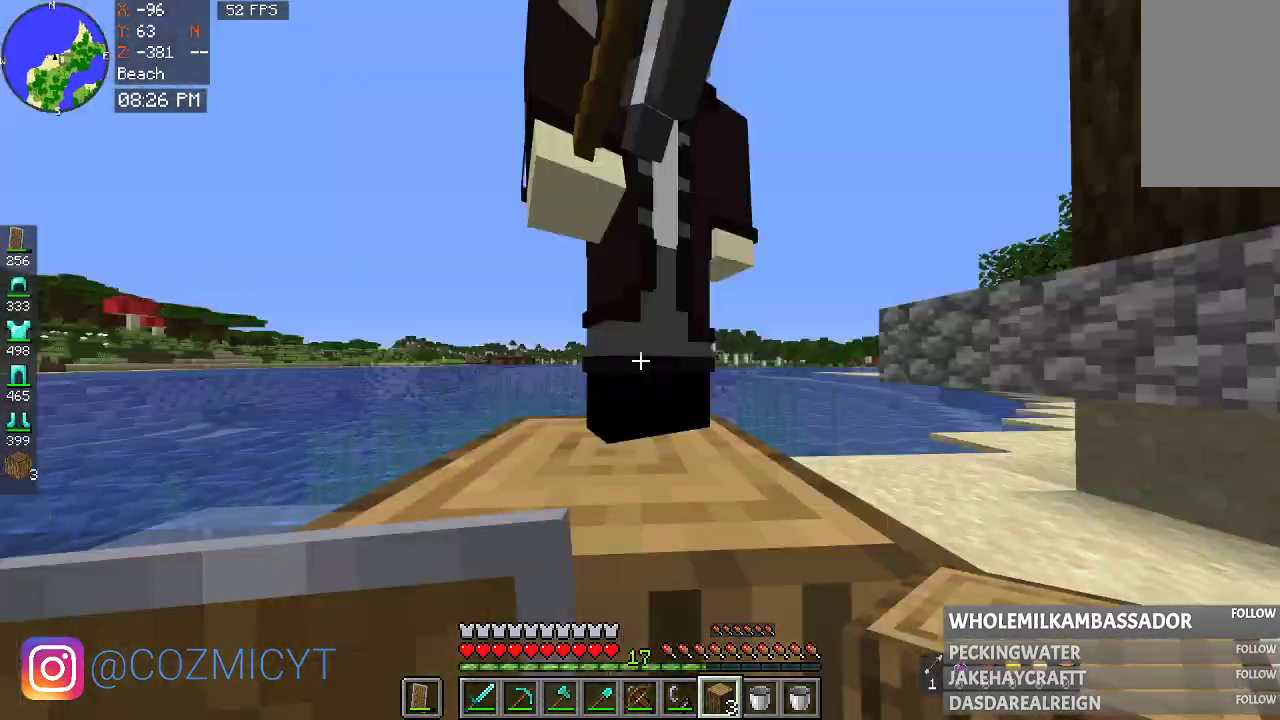
{"keys": [], "mouse": [], "events": [[133, "w", "up"], [233, "s", "down"], [433, "s", "up"]]}
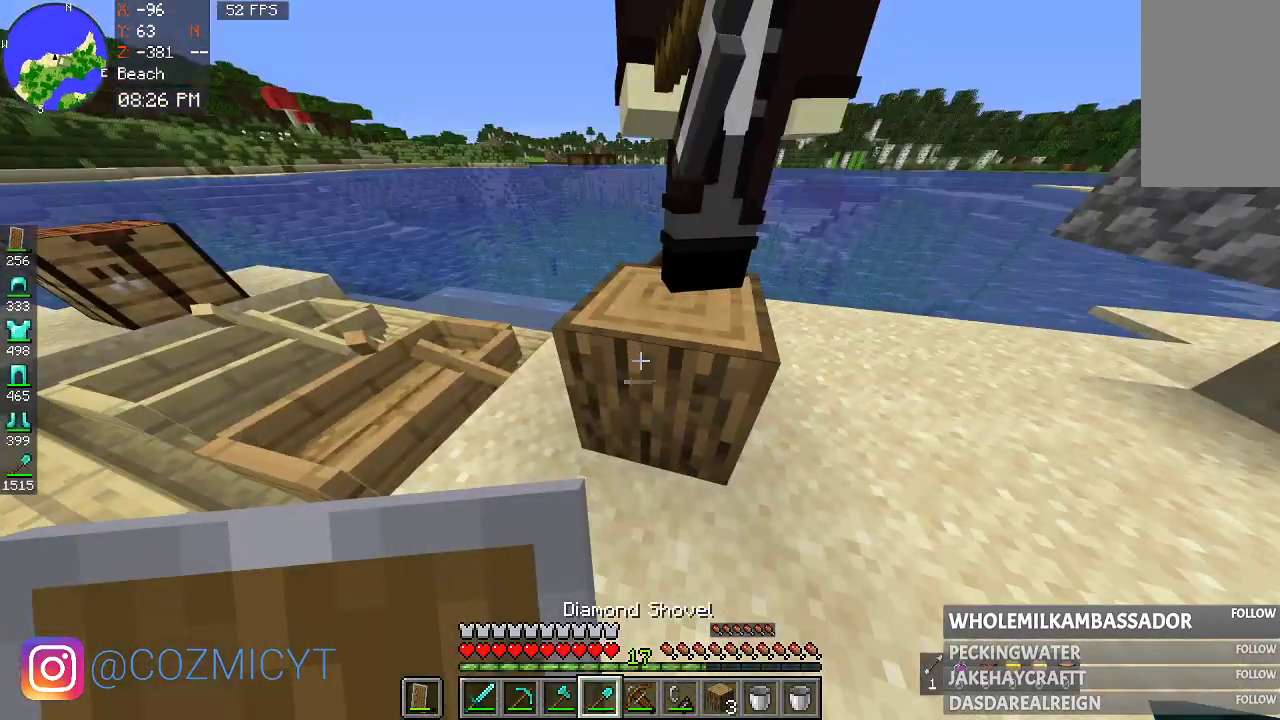
{"keys": [], "mouse": [], "events": []}
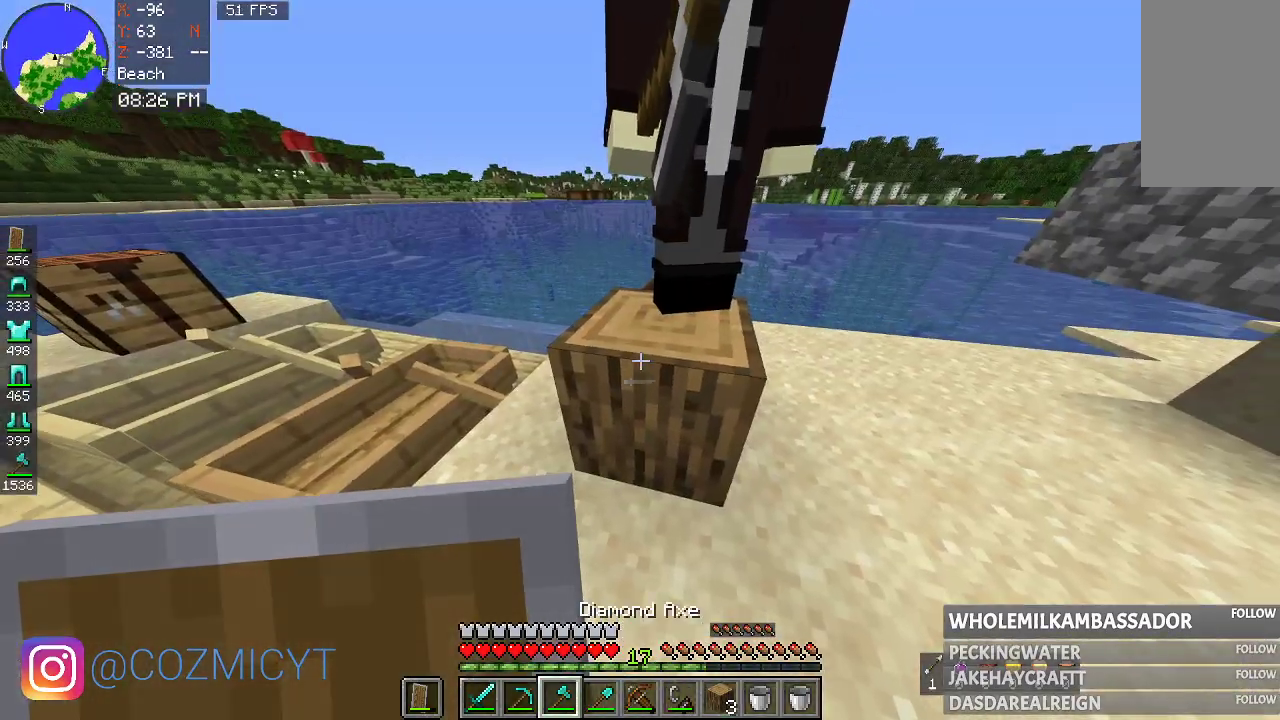
{"keys": [], "mouse": ["left"], "events": [[67, "mouse_left", "down"]]}
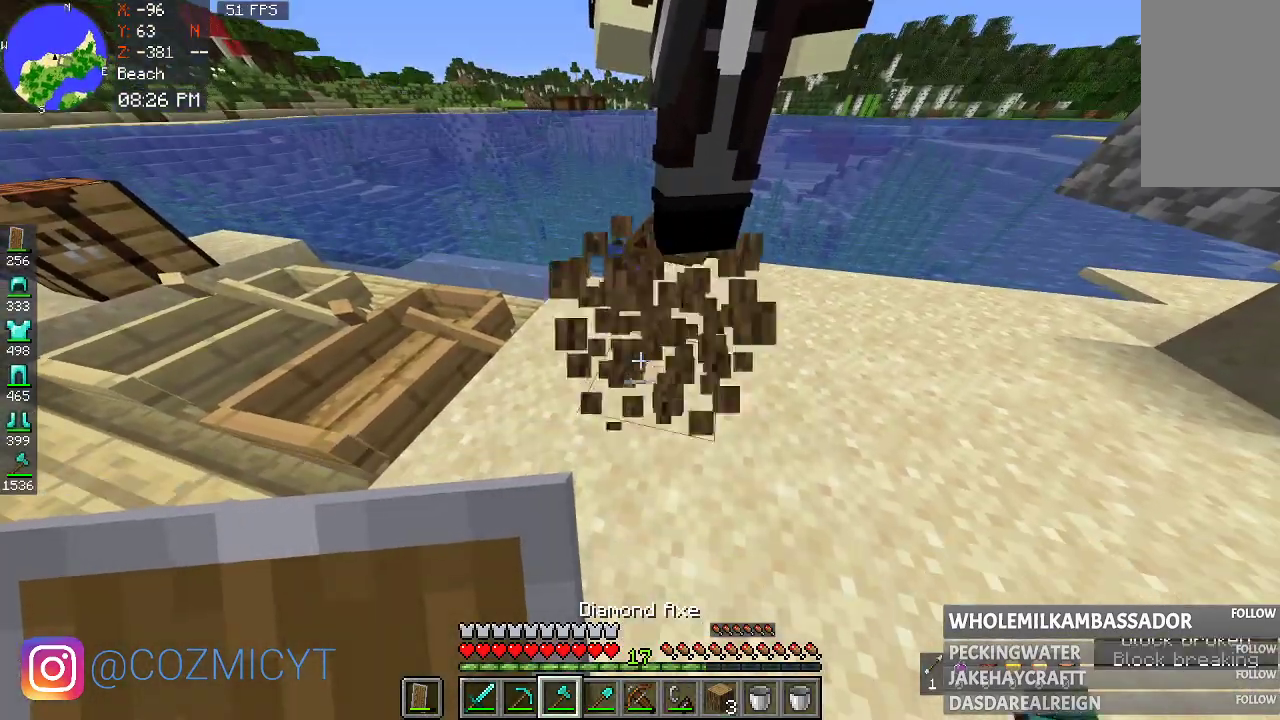
{"keys": ["w"], "mouse": [], "events": [[67, "w", "down"], [267, "mouse_left", "up"]]}
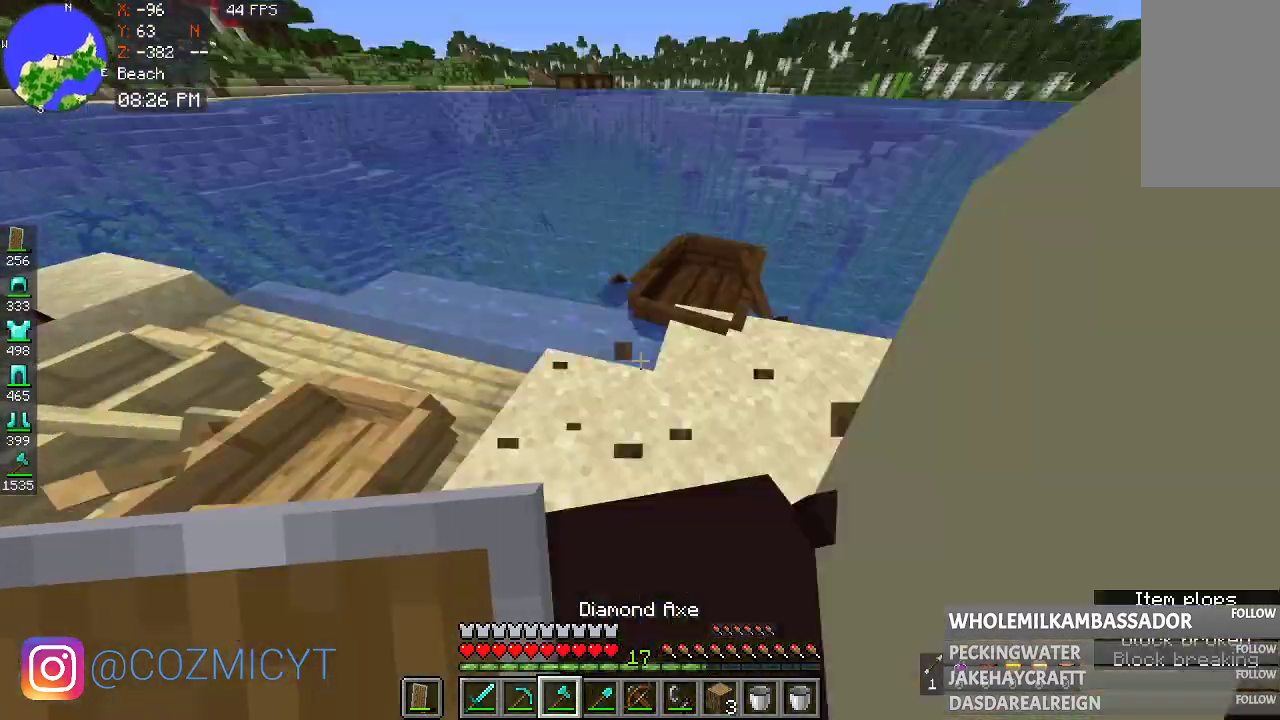
{"keys": [], "mouse": [], "events": [[33, "w", "up"]]}
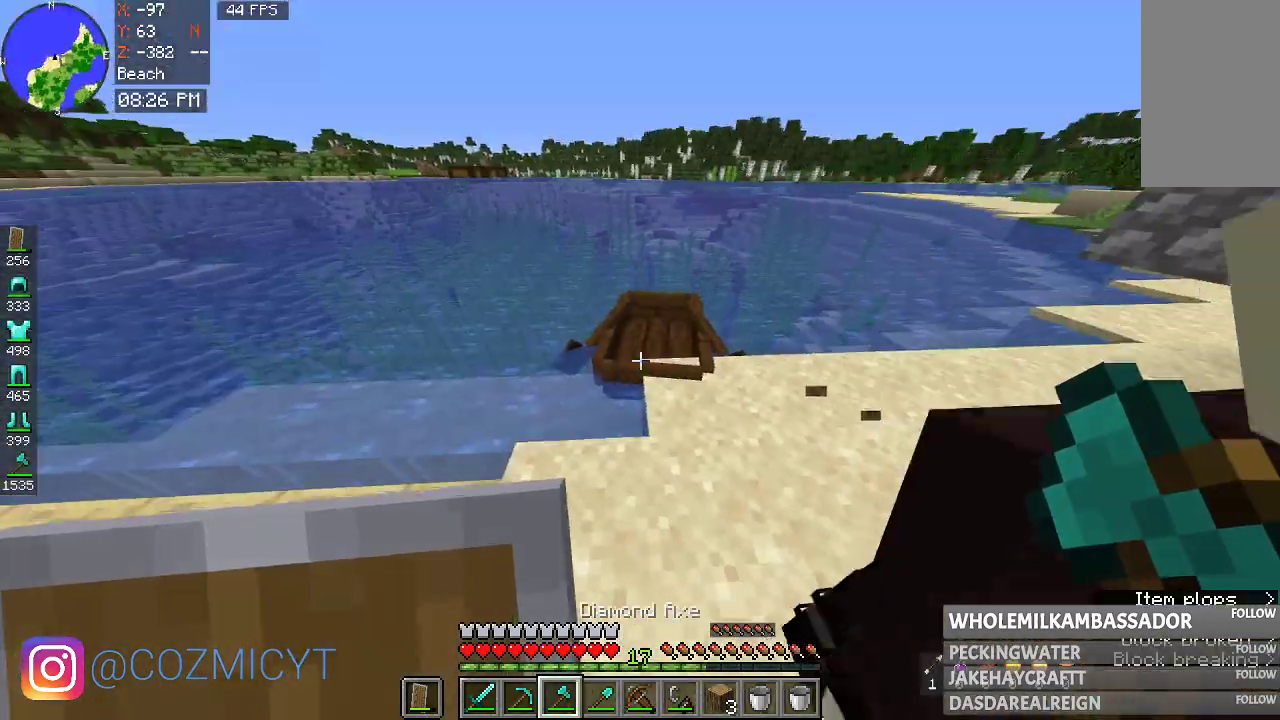
{"keys": ["w"], "mouse": [], "events": [[100, "w", "down"], [133, "mouse_right", "down"], [300, "mouse_right", "up"]]}
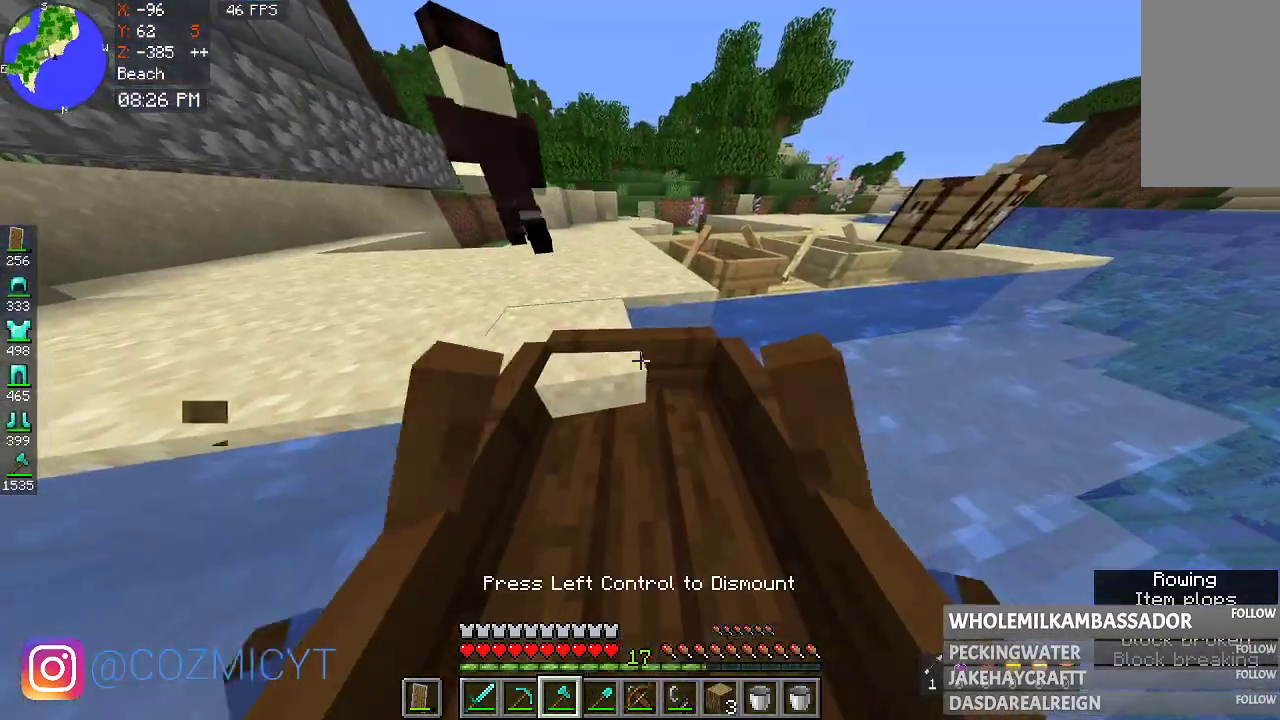
{"keys": ["s"], "mouse": [], "events": [[467, "w", "up"], [500, "s", "down"]]}
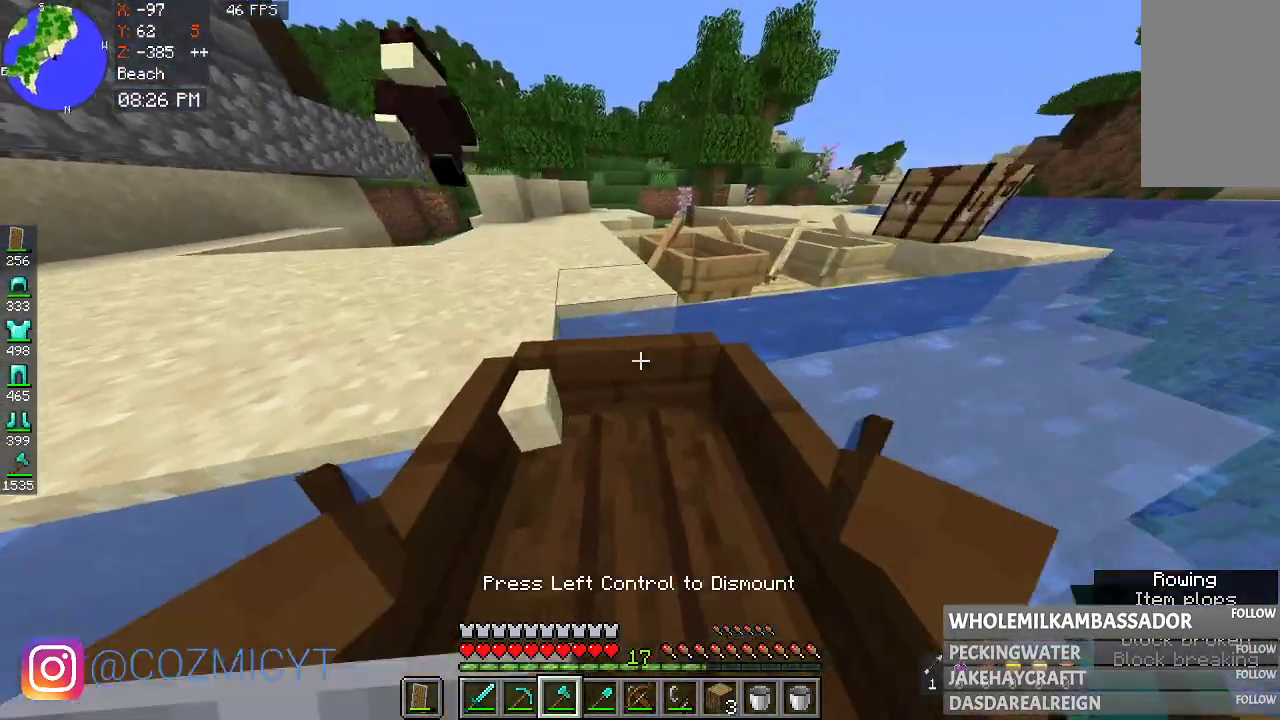
{"keys": ["d", "s"], "mouse": [], "events": [[433, "d", "down"]]}
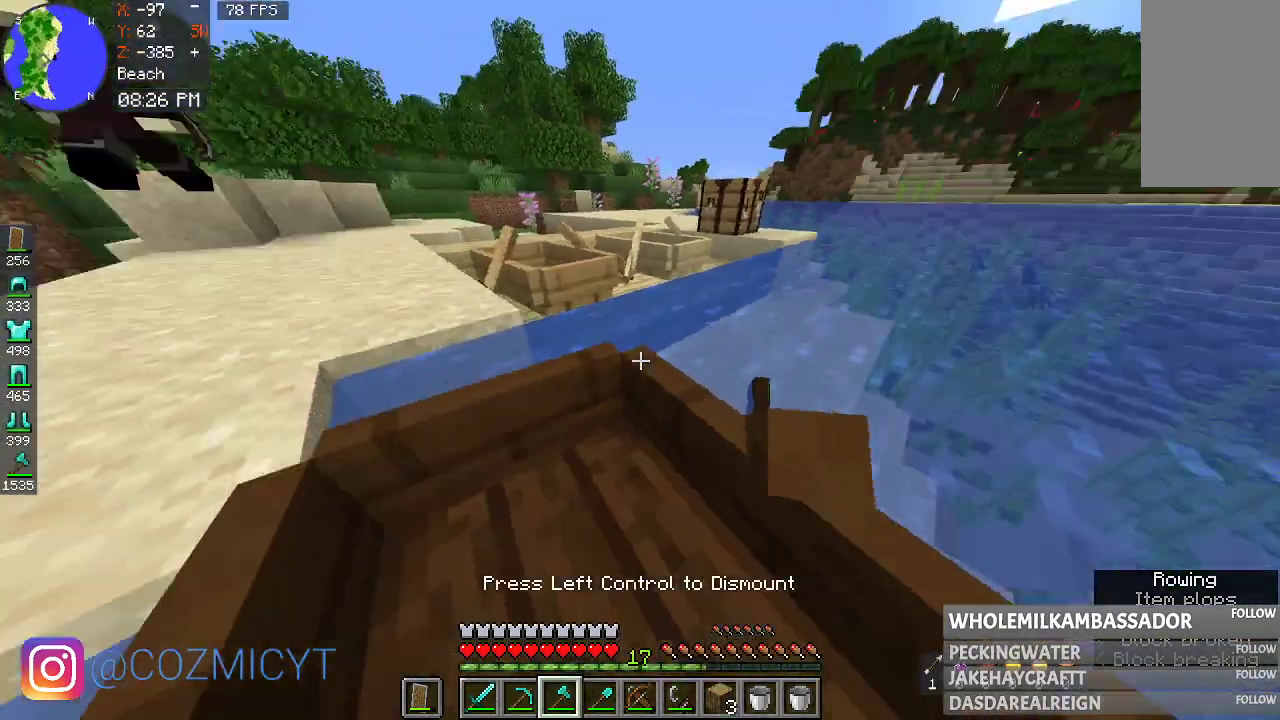
{"keys": ["d", "w"], "mouse": [], "events": [[67, "s", "up"], [100, "w", "down"]]}
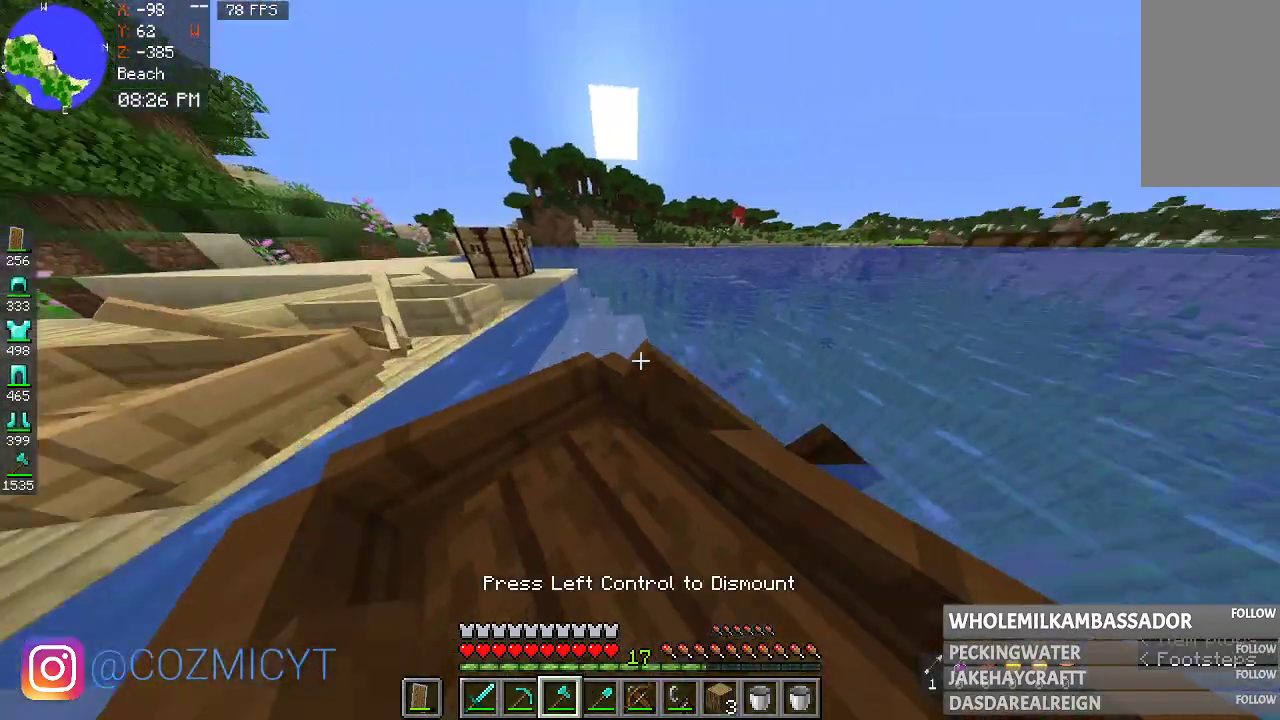
{"keys": ["w"], "mouse": [], "events": [[500, "d", "up"]]}
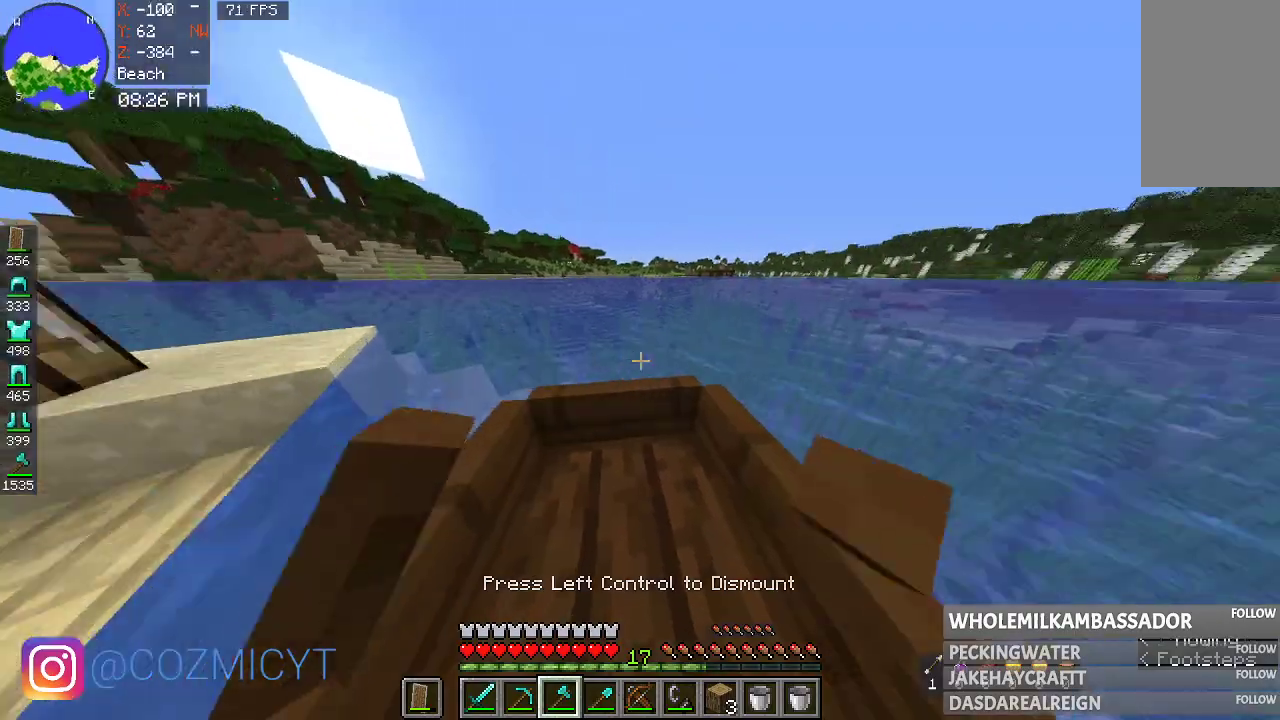
{"keys": ["w"], "mouse": [], "events": []}
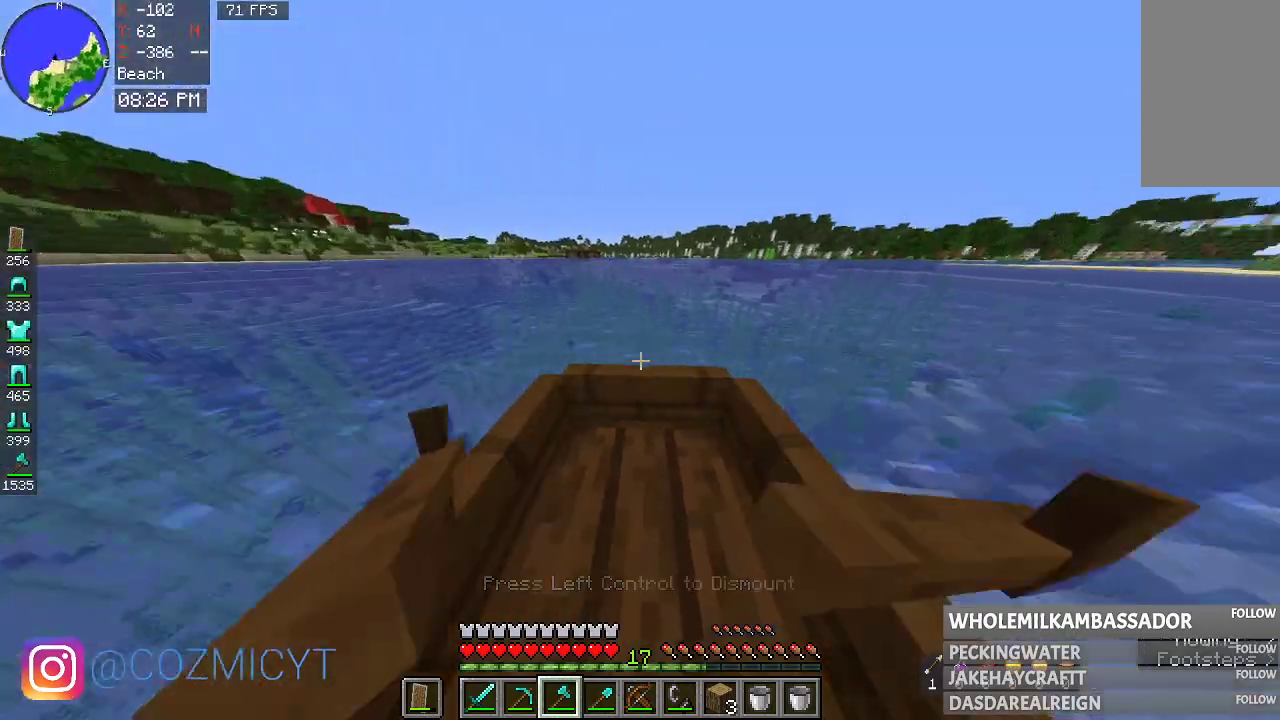
{"keys": ["w"], "mouse": [], "events": []}
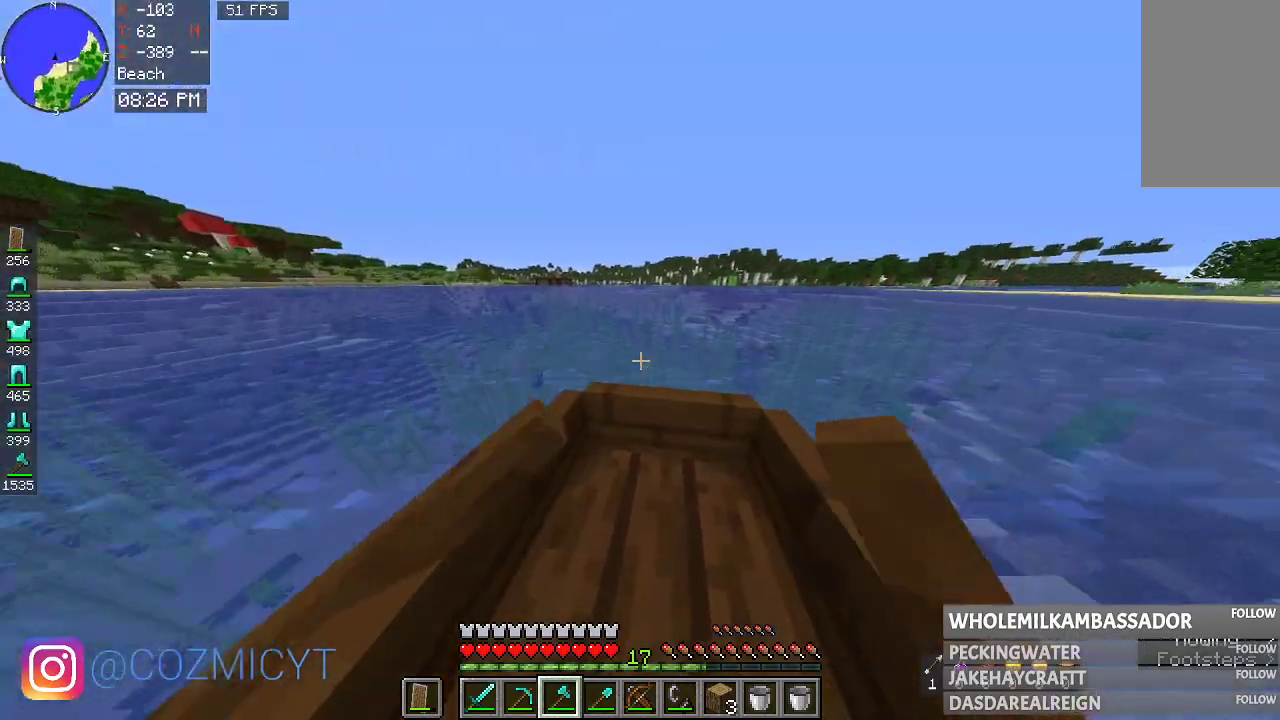
{"keys": ["w"], "mouse": [], "events": [[233, "a", "down"], [433, "a", "up"]]}
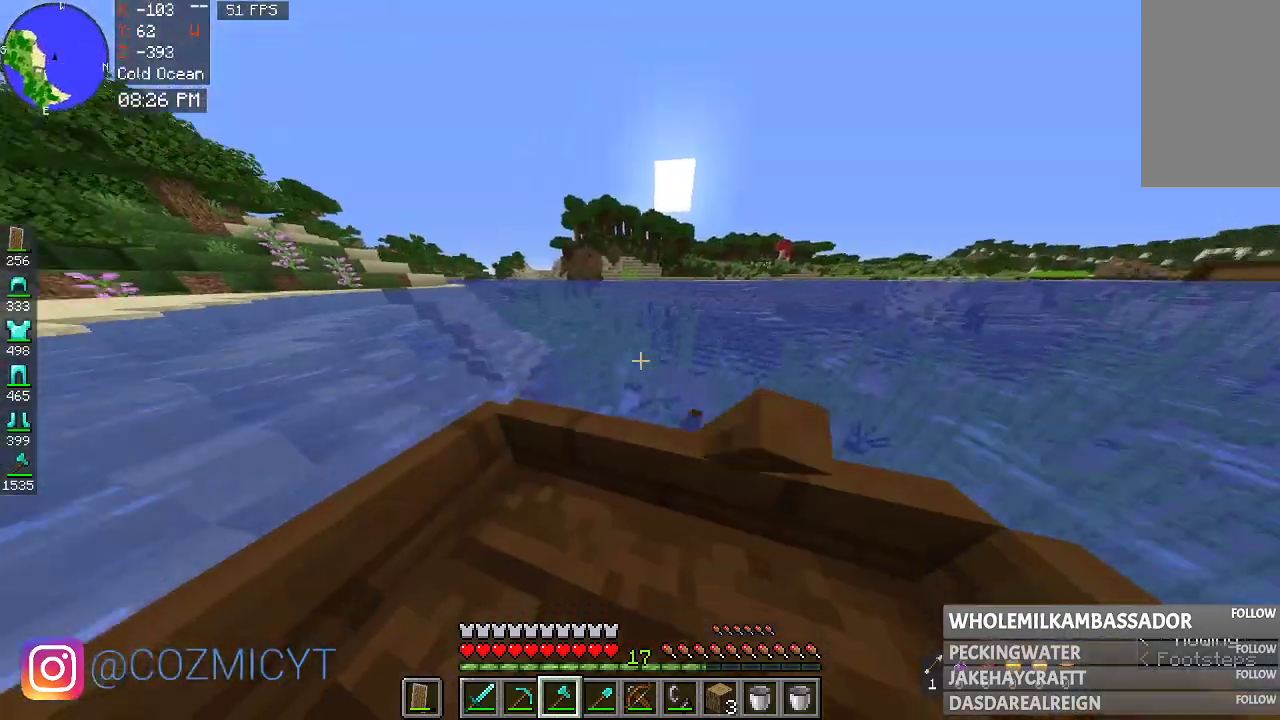
{"keys": ["a", "w"], "mouse": [], "events": [[167, "a", "down"]]}
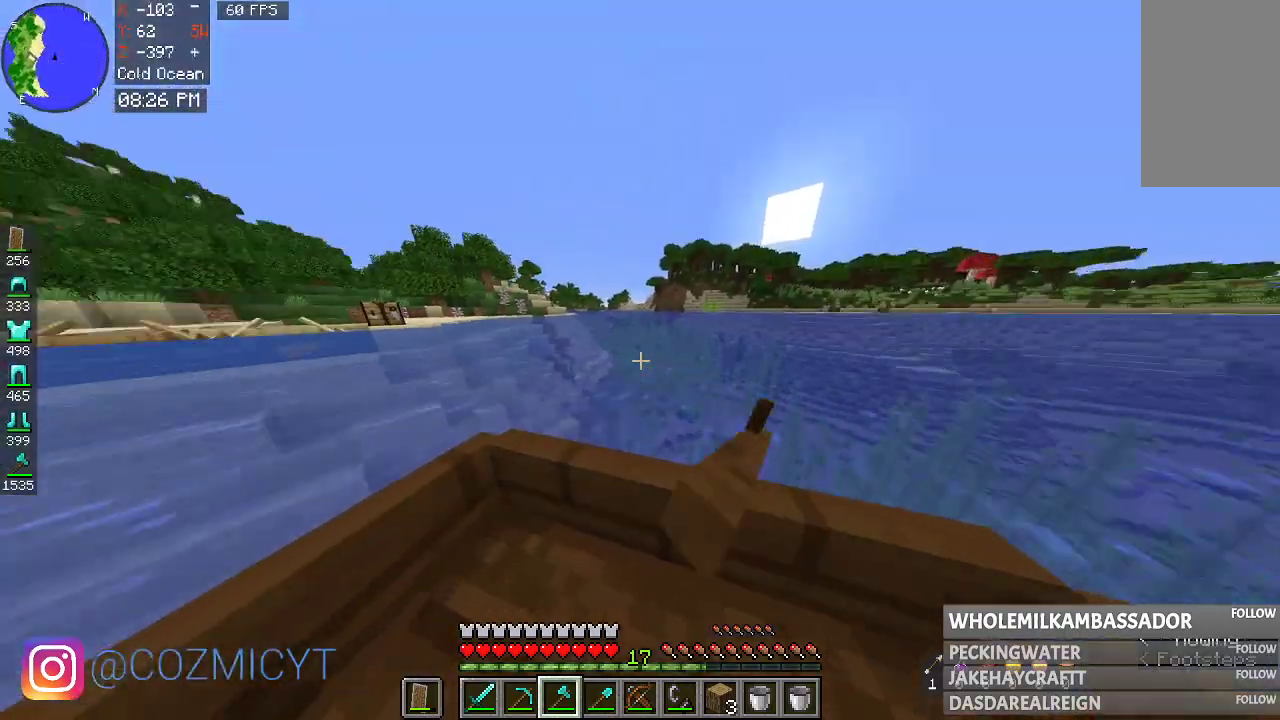
{"keys": ["w"], "mouse": [], "events": [[100, "a", "up"], [300, "d", "down"], [500, "d", "up"]]}
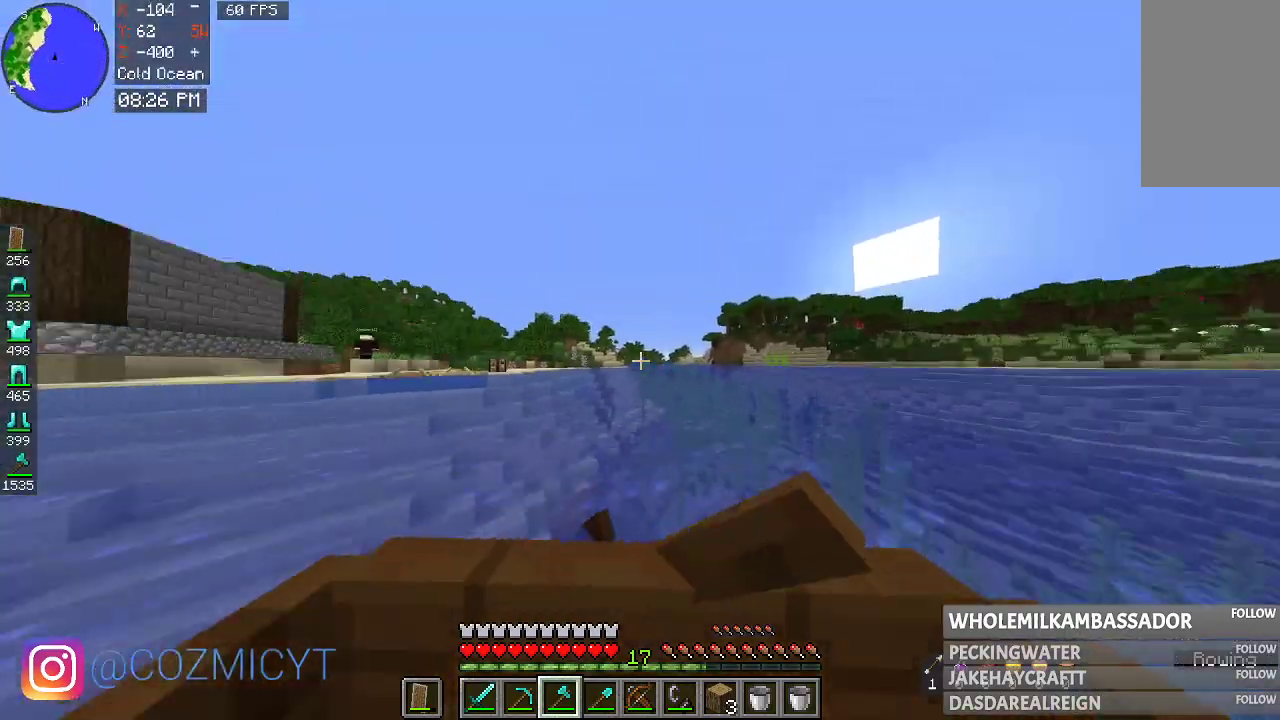
{"keys": ["w"], "mouse": [], "events": []}
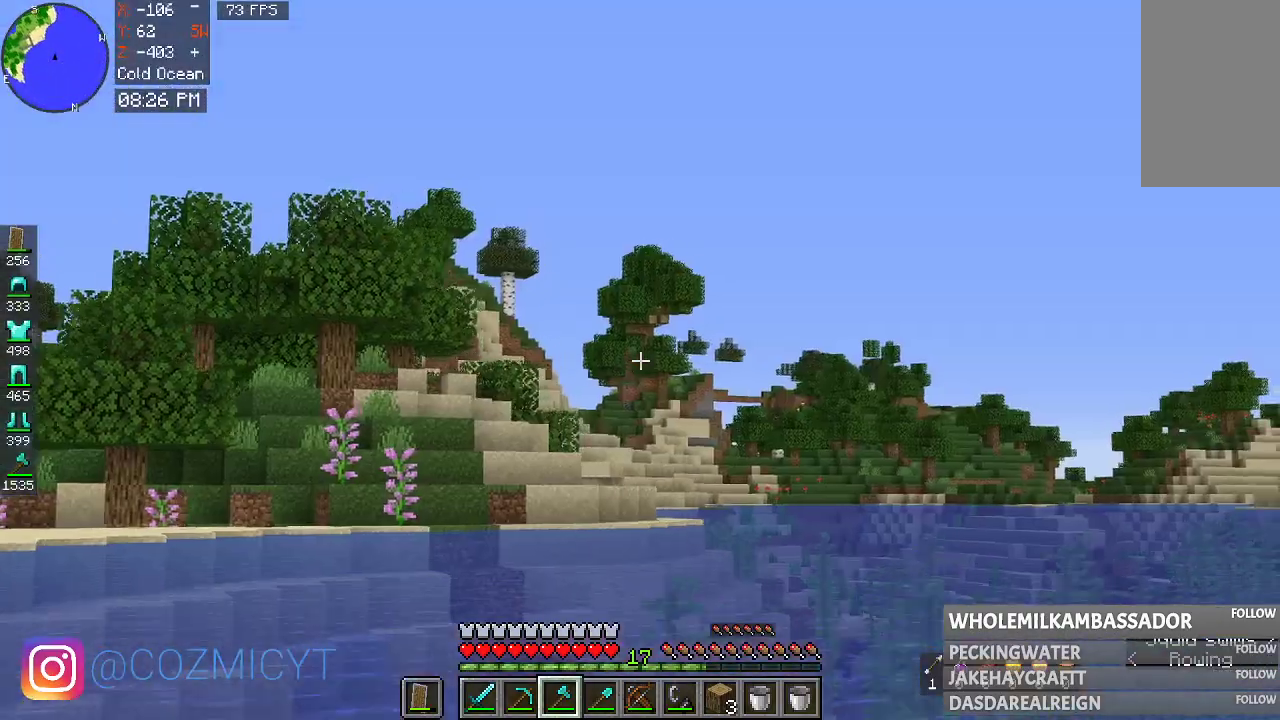
{"keys": ["w"], "mouse": [], "events": []}
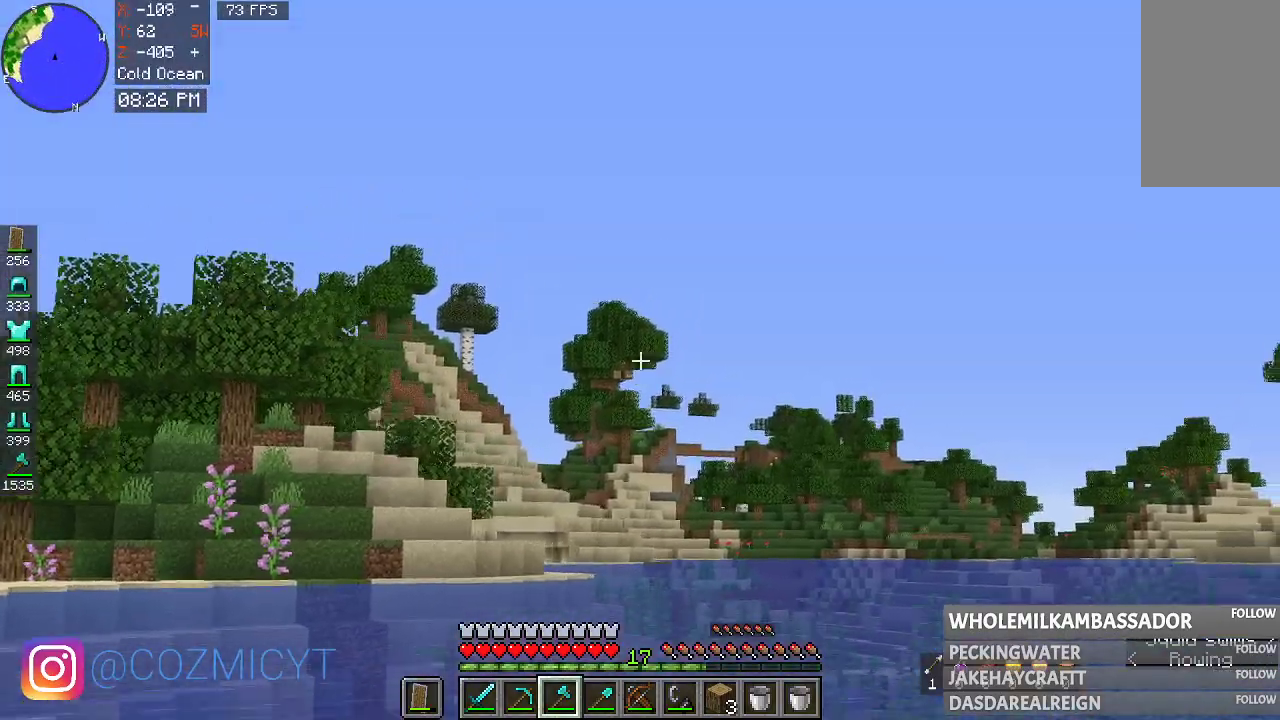
{"keys": ["d", "w"], "mouse": [], "events": [[233, "d", "down"]]}
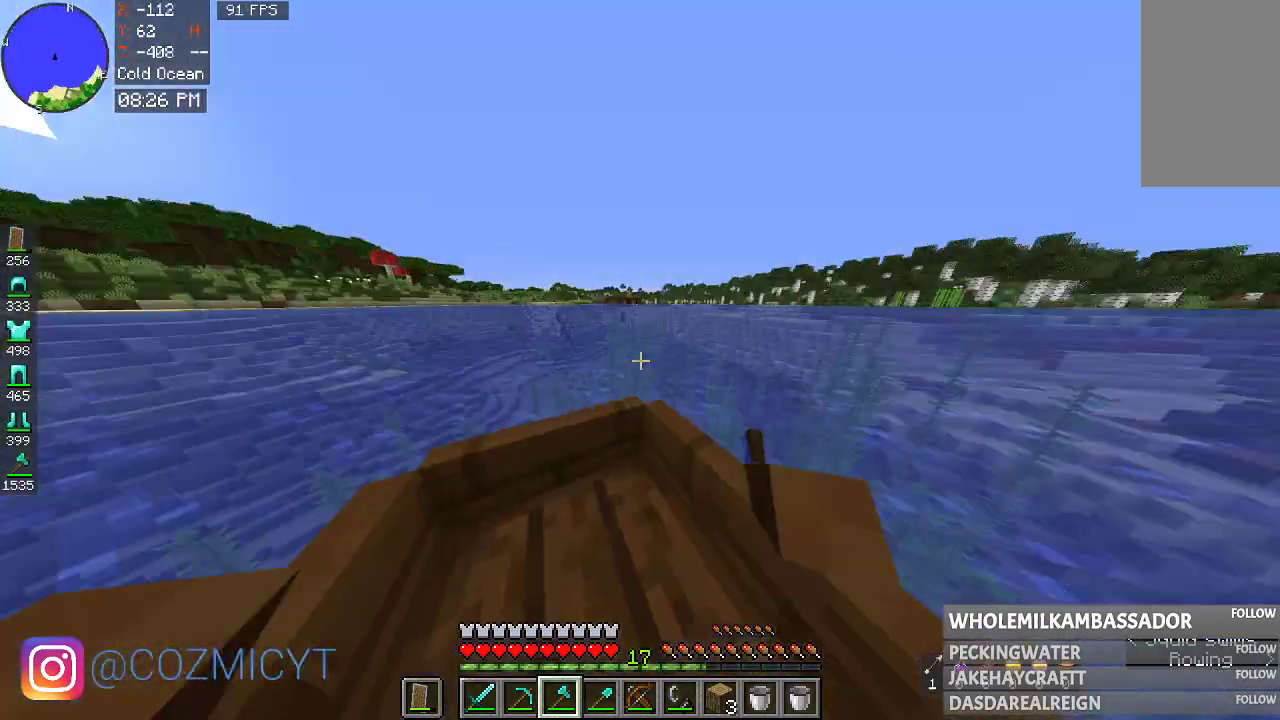
{"keys": ["w"], "mouse": [], "events": [[100, "d", "up"]]}
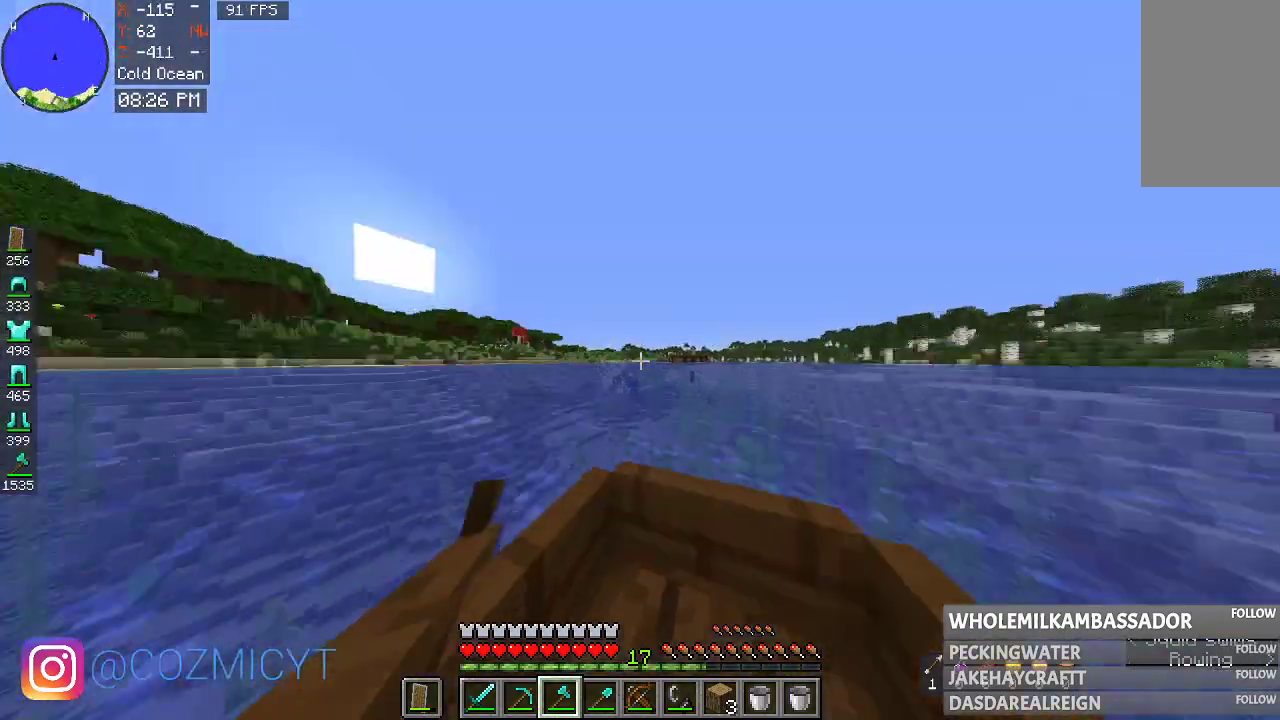
{"keys": ["w"], "mouse": [], "events": []}